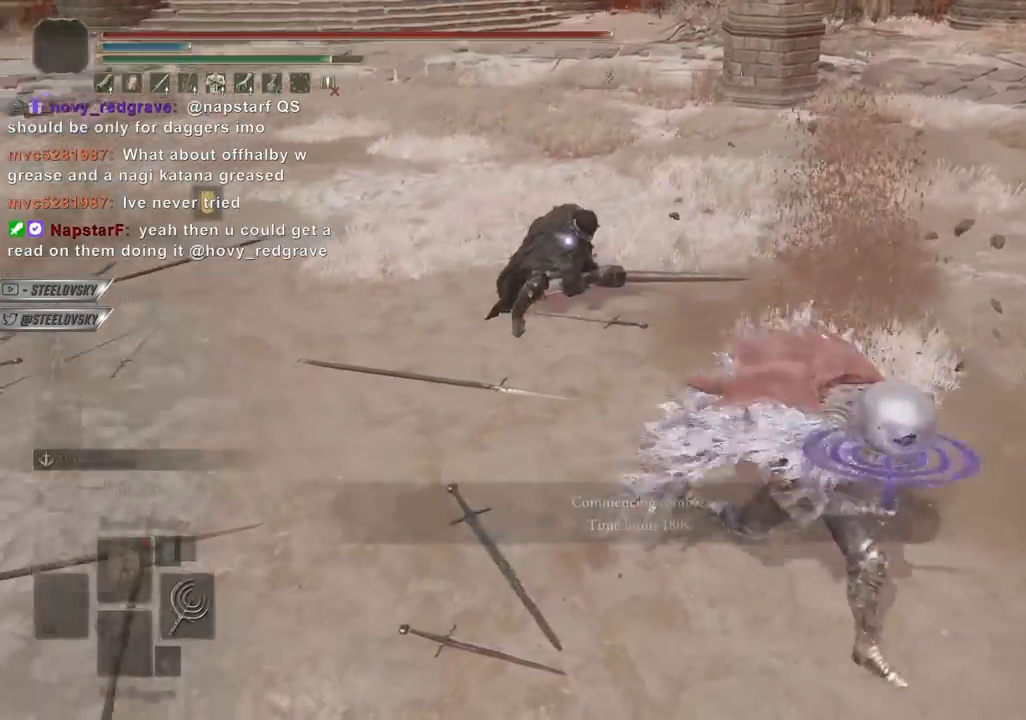
Gameplay with a controller (PlayStation layout); each line is a JSON object with the inputs held at the frame after it (dt_ms = milliseconds from this image to that frame). "events" lists button and stick changes between this image and that frame as [ms after this image, input, new state], when the widget could be followed in between. Not read: L3.
{"dt_ms": 500, "buttons": ["CIRCLE"], "left_stick": "down", "right_stick": "center", "events": [[83, "CROSS", "up"], [100, "DPAD_DOWN", "down"], [283, "DPAD_DOWN", "up"], [283, "left_stick", "down"], [317, "DPAD_DOWN", "down"], [400, "DPAD_DOWN", "up"]]}
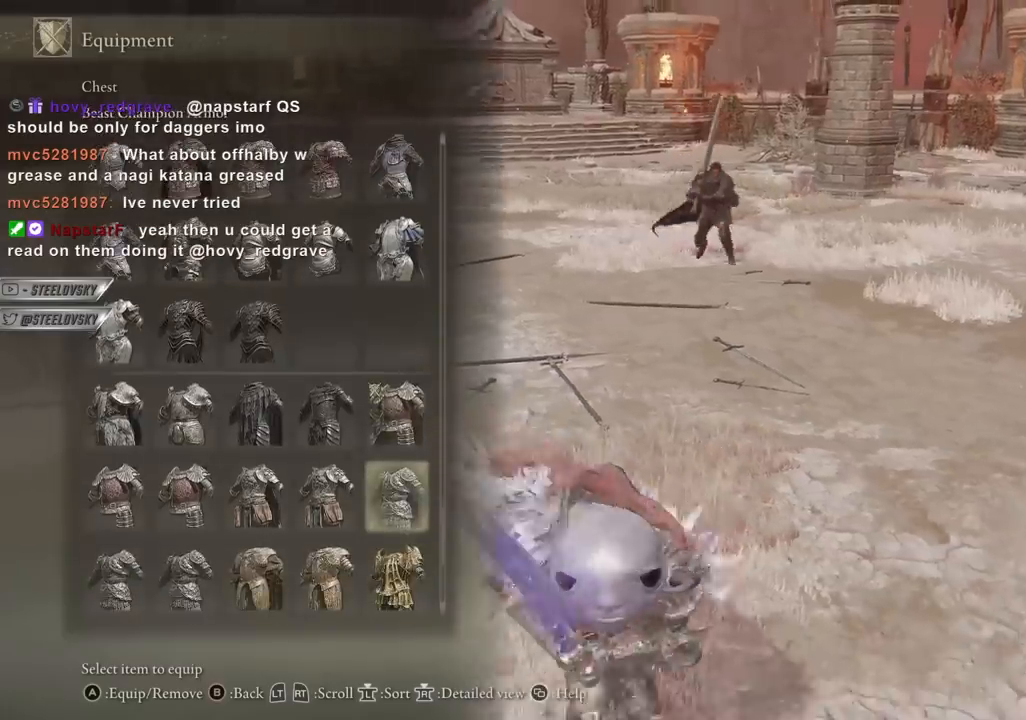
{"dt_ms": 500, "buttons": ["CIRCLE"], "left_stick": "up-right", "right_stick": "center", "events": [[300, "left_stick", "right"], [383, "DPAD_LEFT", "down"], [400, "left_stick", "up-right"], [483, "DPAD_LEFT", "up"]]}
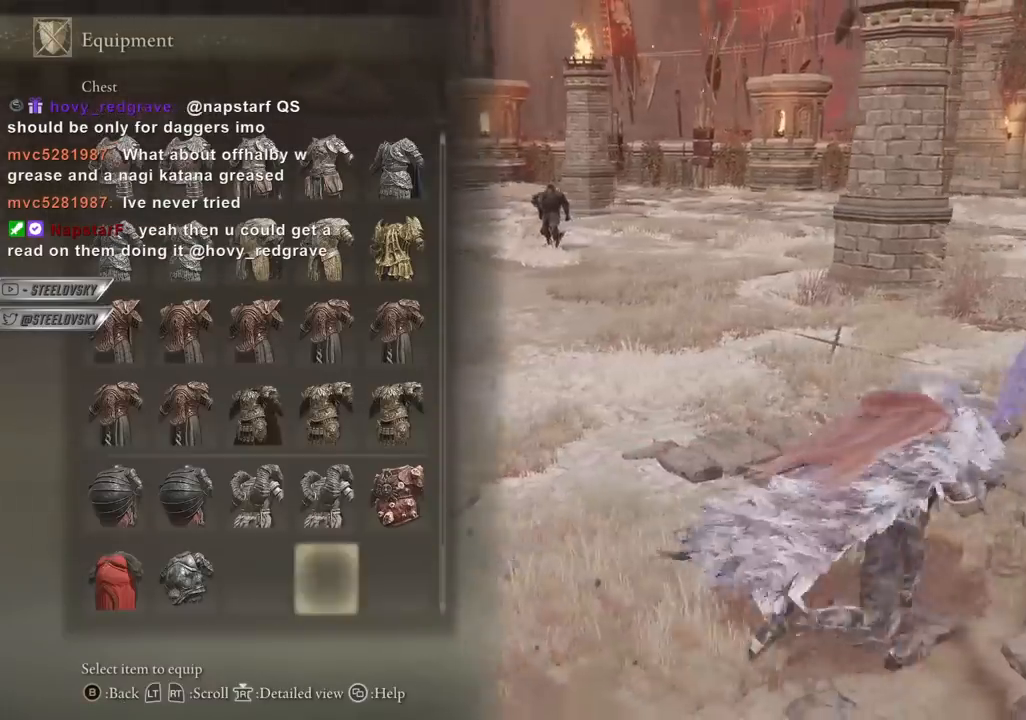
{"dt_ms": 500, "buttons": ["CIRCLE"], "left_stick": "up-right", "right_stick": "center", "events": [[83, "DPAD_UP", "down"], [167, "DPAD_UP", "up"], [183, "left_stick", "up"], [200, "CROSS", "down"], [317, "CROSS", "up"], [383, "left_stick", "up-right"], [400, "R1", "down"], [500, "R1", "up"]]}
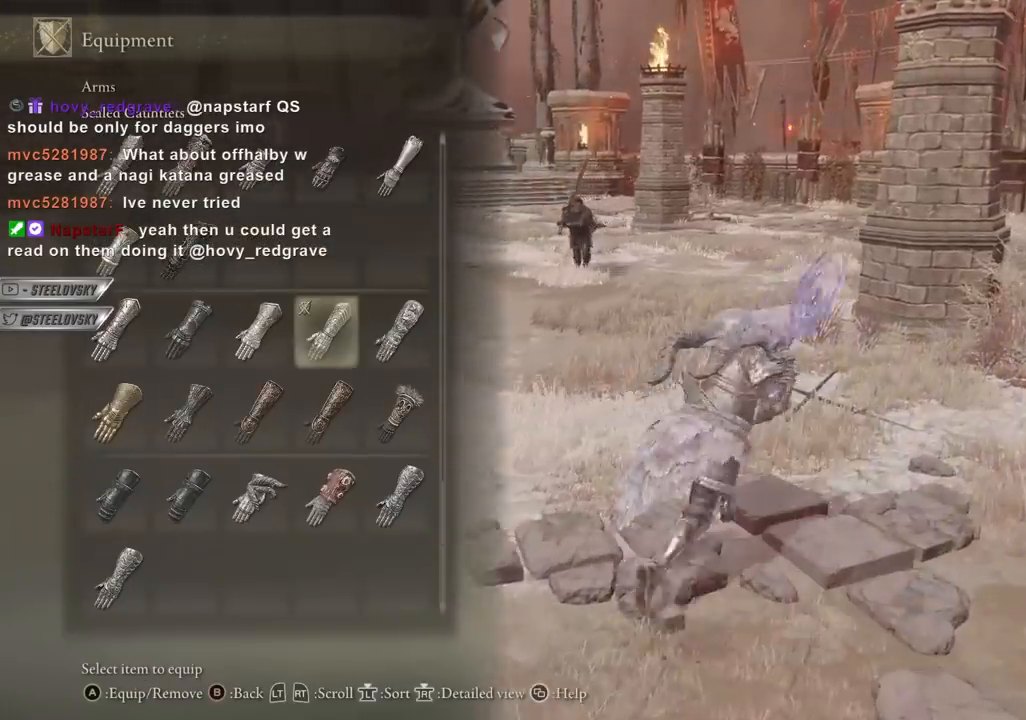
{"dt_ms": 500, "buttons": ["CIRCLE", "R2"], "left_stick": "down-right", "right_stick": "center", "events": [[33, "left_stick", "right"], [383, "left_stick", "down-right"], [450, "R2", "down"]]}
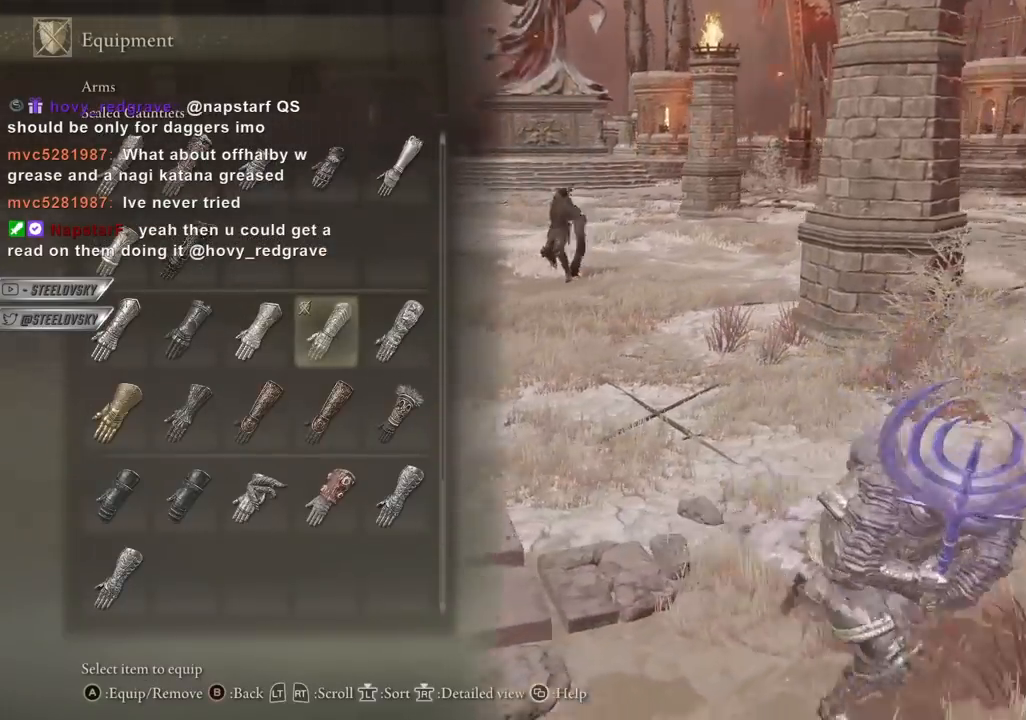
{"dt_ms": 500, "buttons": ["CIRCLE"], "left_stick": "down-right", "right_stick": "center", "events": [[67, "R2", "up"], [283, "DPAD_UP", "down"], [367, "DPAD_UP", "up"]]}
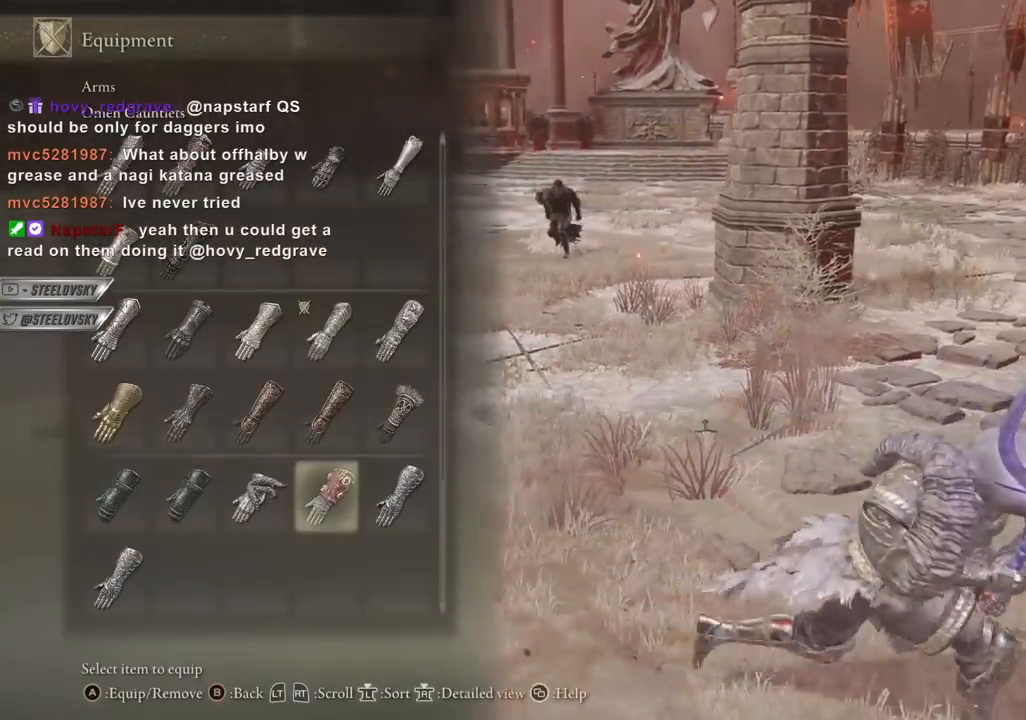
{"dt_ms": 500, "buttons": ["CIRCLE"], "left_stick": "down-left", "right_stick": "center", "events": [[133, "left_stick", "right"], [300, "left_stick", "down-left"]]}
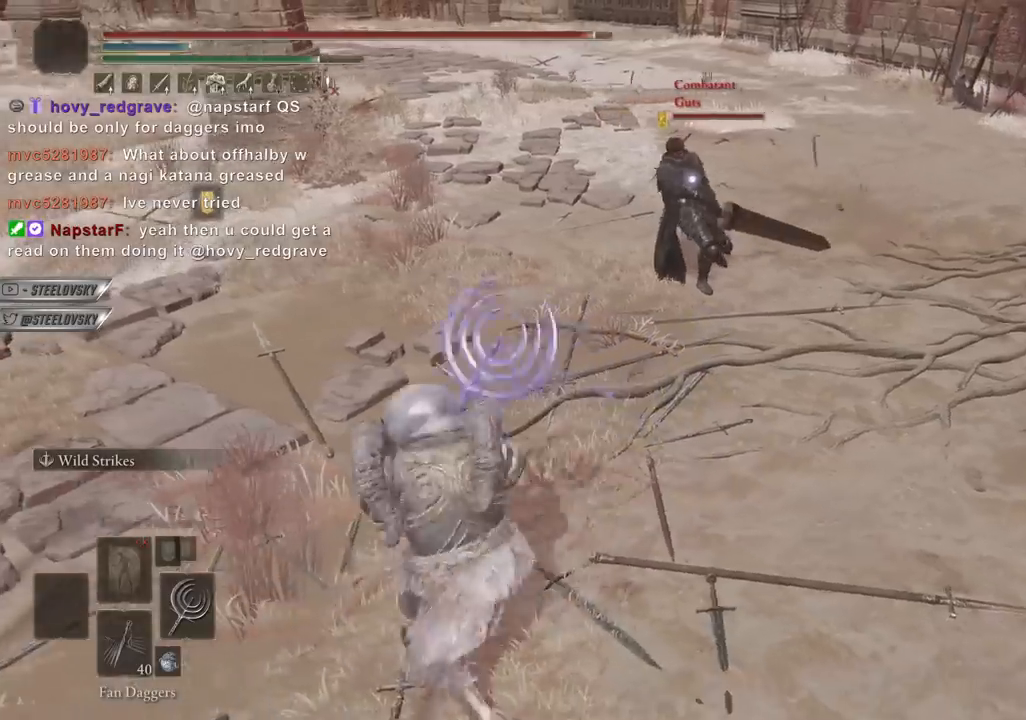
{"dt_ms": 500, "buttons": ["CIRCLE", "TRIANGLE"], "left_stick": "up-left", "right_stick": "center", "events": [[183, "TRIANGLE", "down"], [317, "DPAD_DOWN", "down"], [433, "DPAD_DOWN", "up"], [500, "left_stick", "up-left"]]}
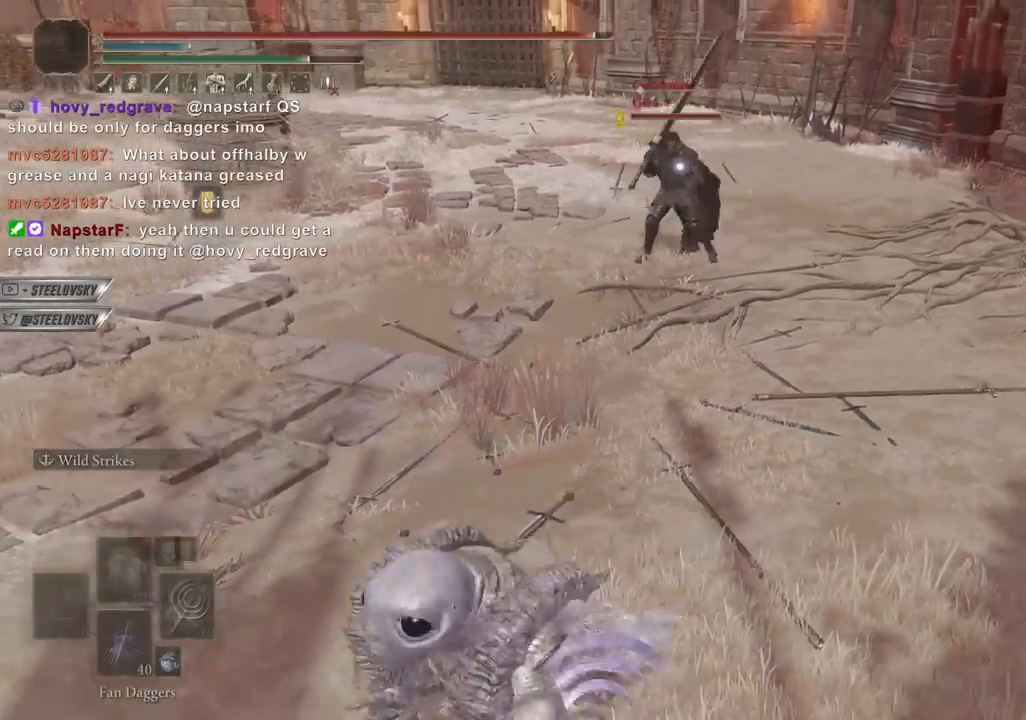
{"dt_ms": 500, "buttons": ["CIRCLE"], "left_stick": "up-right", "right_stick": "center", "events": [[67, "left_stick", "up-right"], [83, "TRIANGLE", "up"], [333, "left_stick", "up"], [450, "left_stick", "up-right"]]}
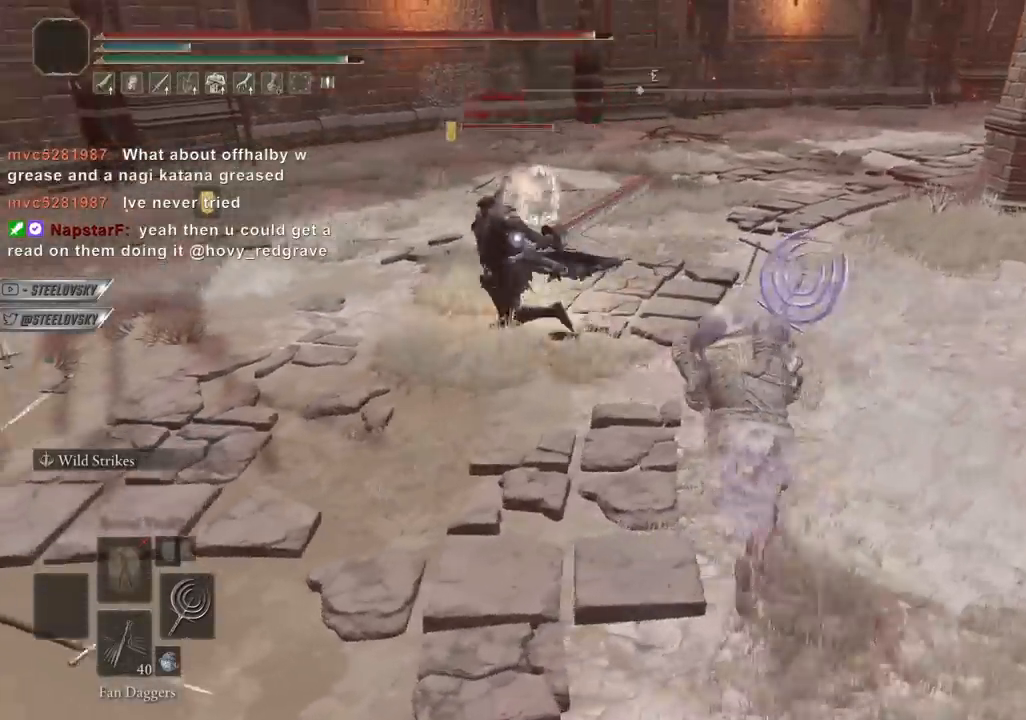
{"dt_ms": 1000, "buttons": ["CIRCLE", "L2"], "left_stick": "up", "right_stick": "center"}
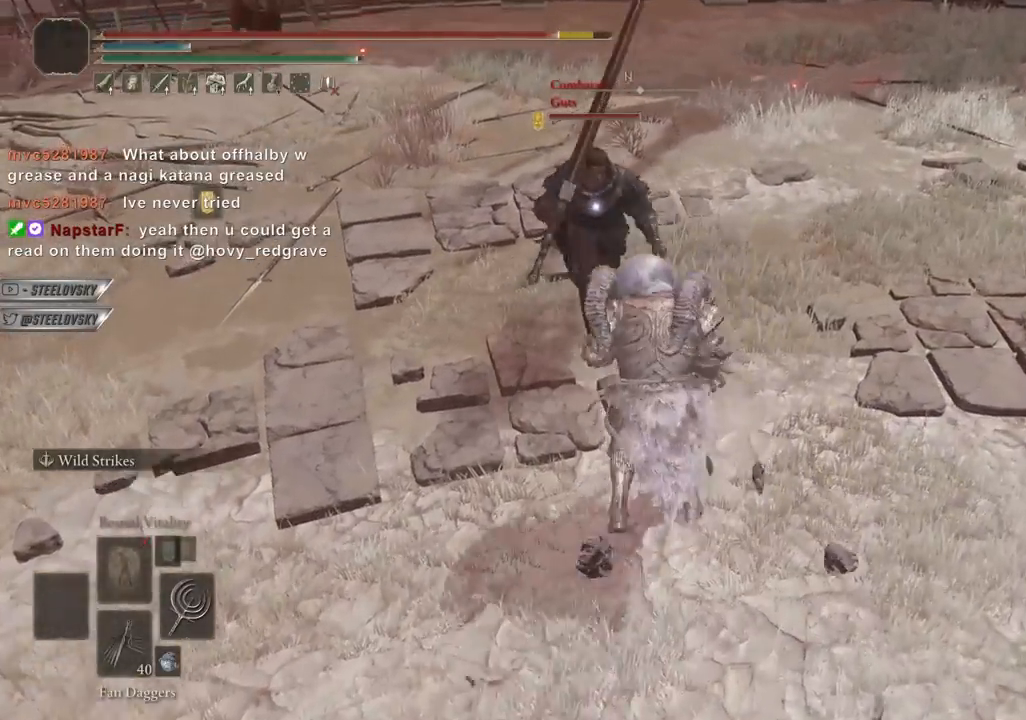
{"dt_ms": 500, "buttons": ["L2"], "left_stick": "up-left", "right_stick": "center", "events": [[83, "CIRCLE", "up"], [383, "left_stick", "up-left"]]}
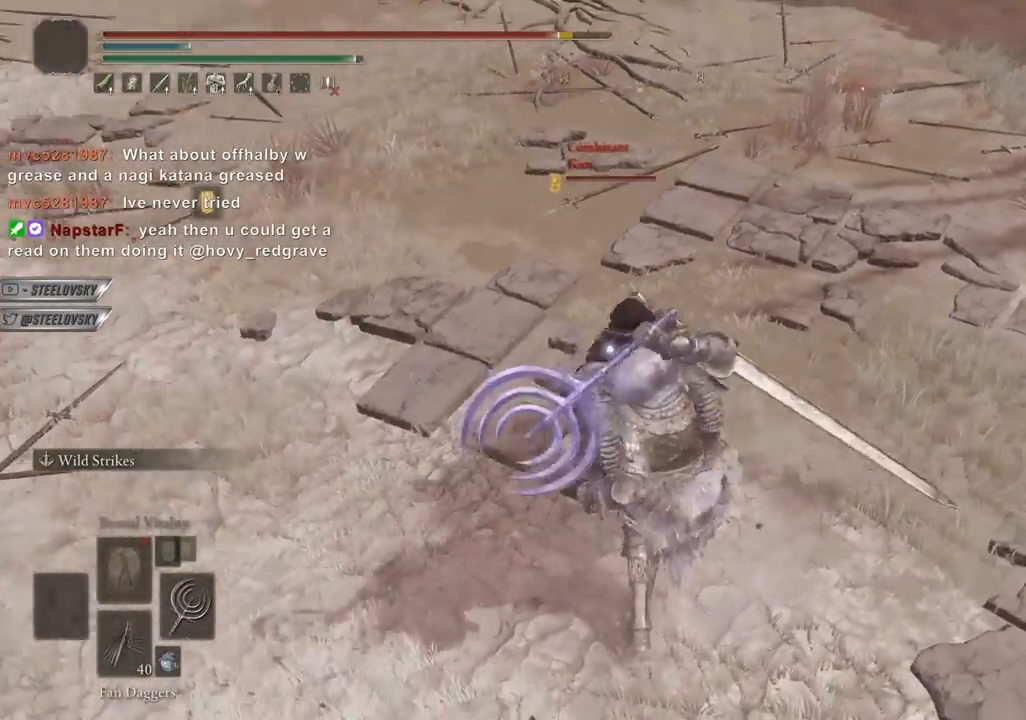
{"dt_ms": 500, "buttons": ["L2"], "left_stick": "up-left", "right_stick": "center", "events": []}
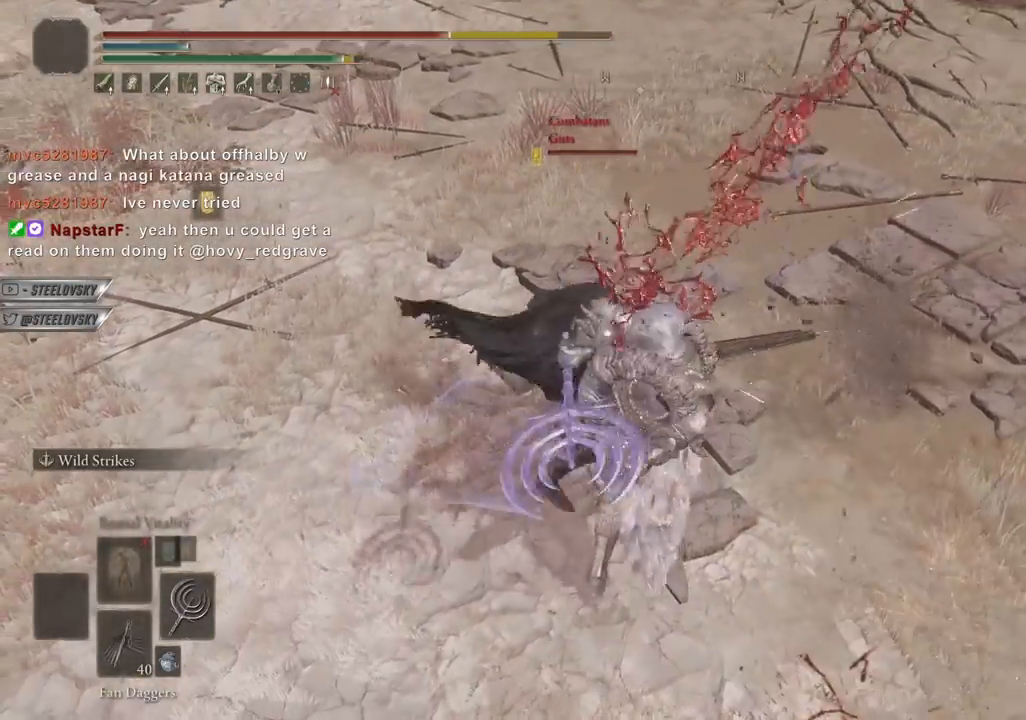
{"dt_ms": 500, "buttons": ["L2"], "left_stick": "up-left", "right_stick": "center", "events": []}
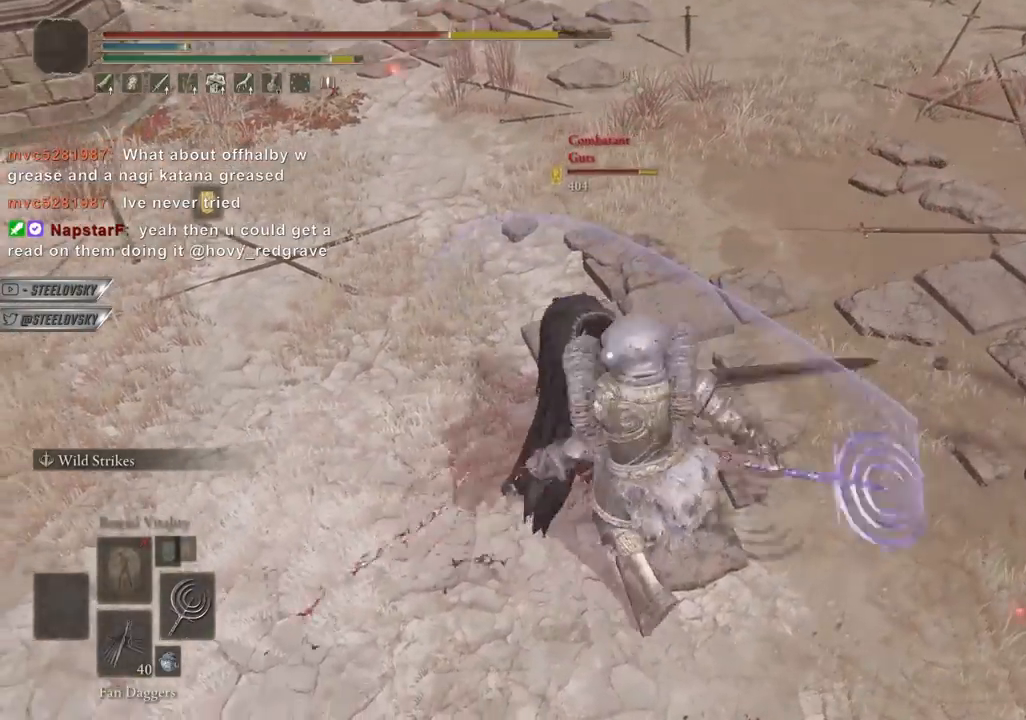
{"dt_ms": 500, "buttons": ["L2"], "left_stick": "up-left", "right_stick": "center", "events": []}
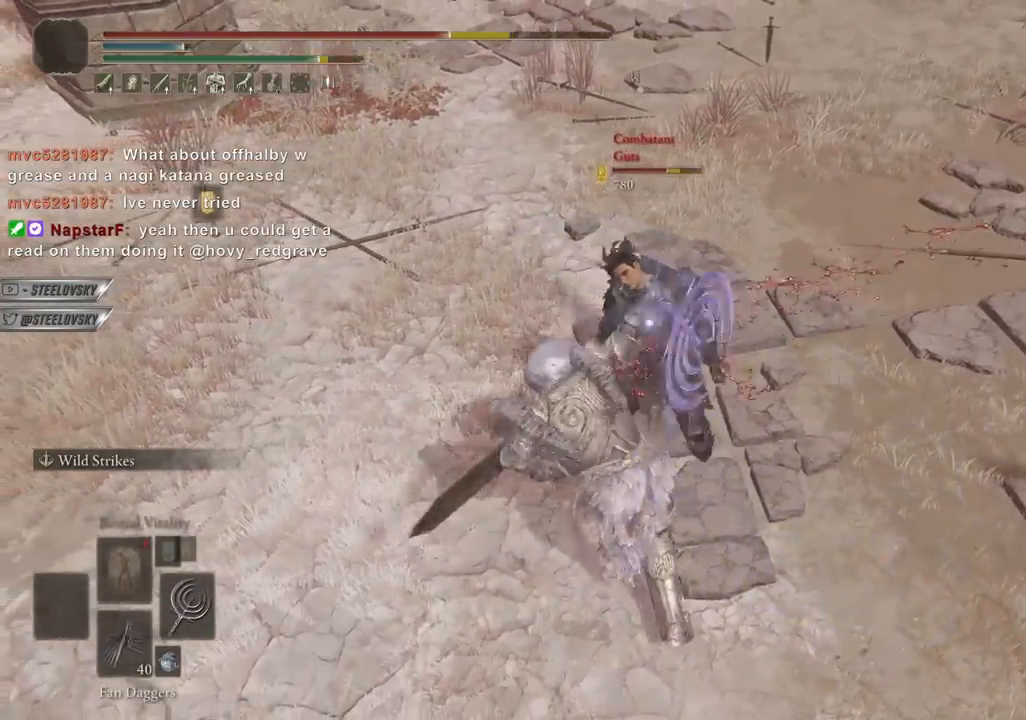
{"dt_ms": 500, "buttons": ["L2"], "left_stick": "up", "right_stick": "center", "events": [[200, "left_stick", "up"]]}
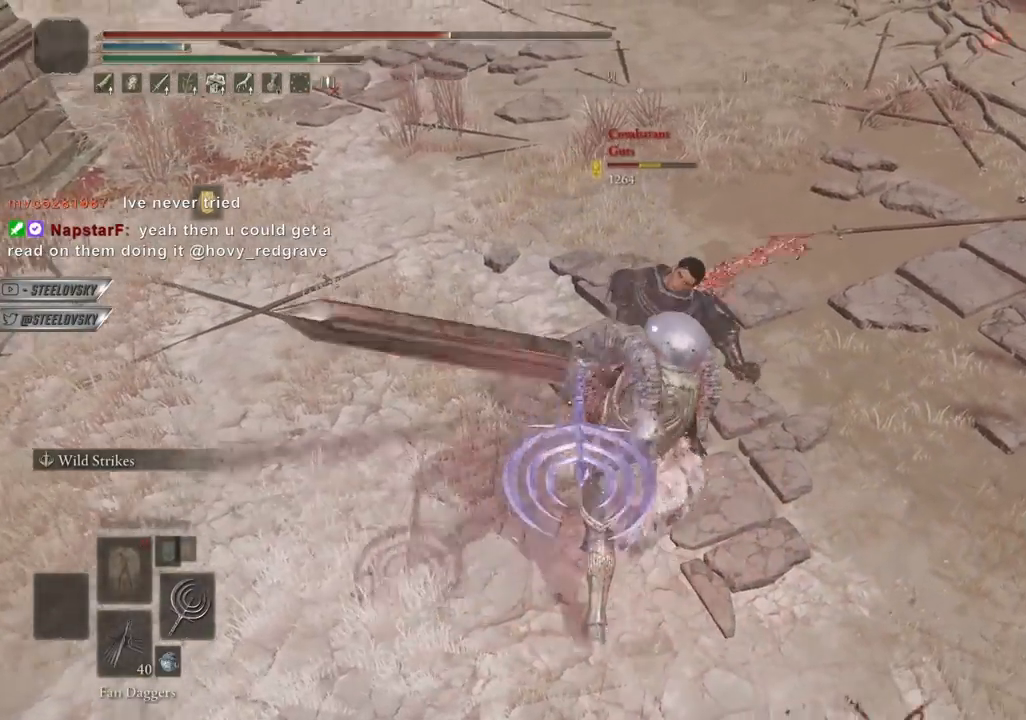
{"dt_ms": 500, "buttons": ["L2"], "left_stick": "up", "right_stick": "center", "events": []}
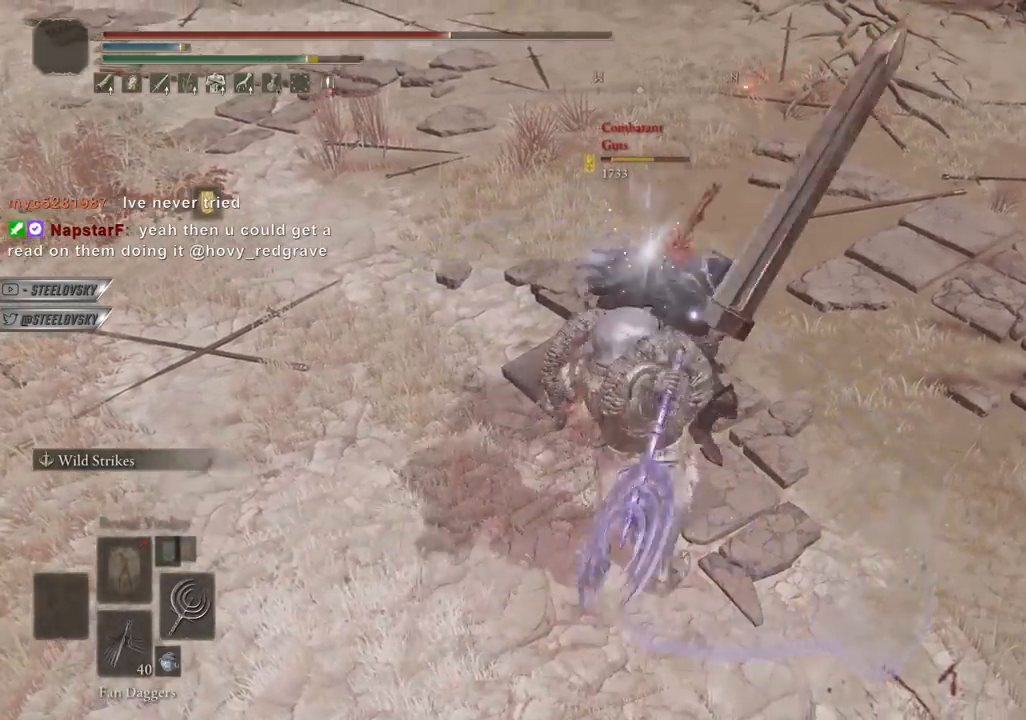
{"dt_ms": 500, "buttons": ["L2"], "left_stick": "up", "right_stick": "center", "events": []}
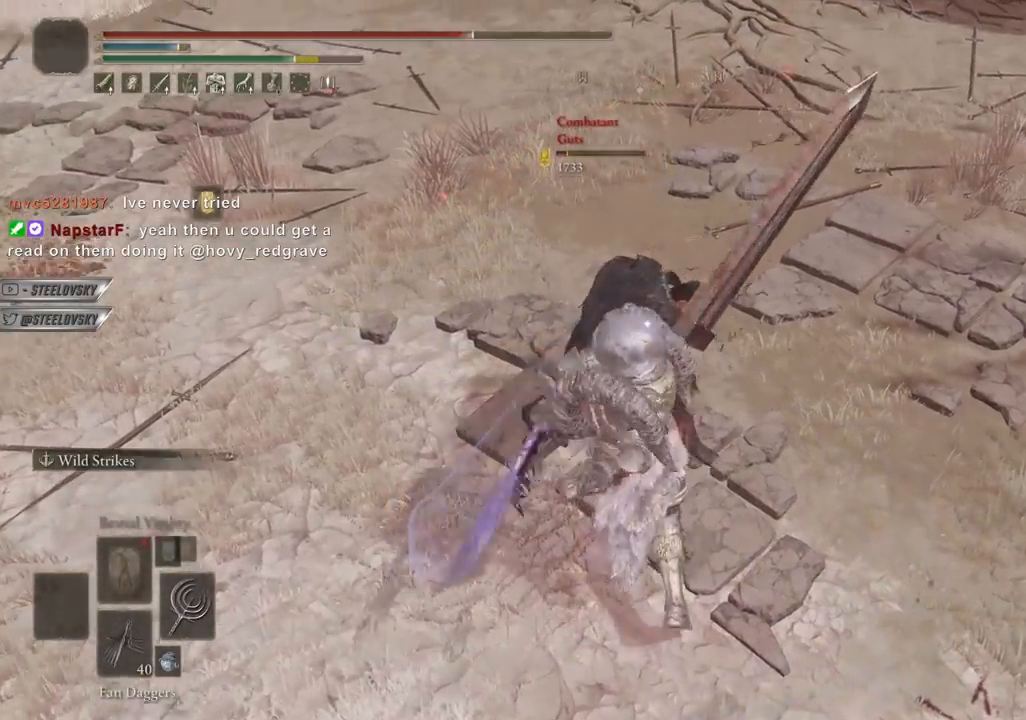
{"dt_ms": 500, "buttons": ["L2"], "left_stick": "up", "right_stick": "center", "events": []}
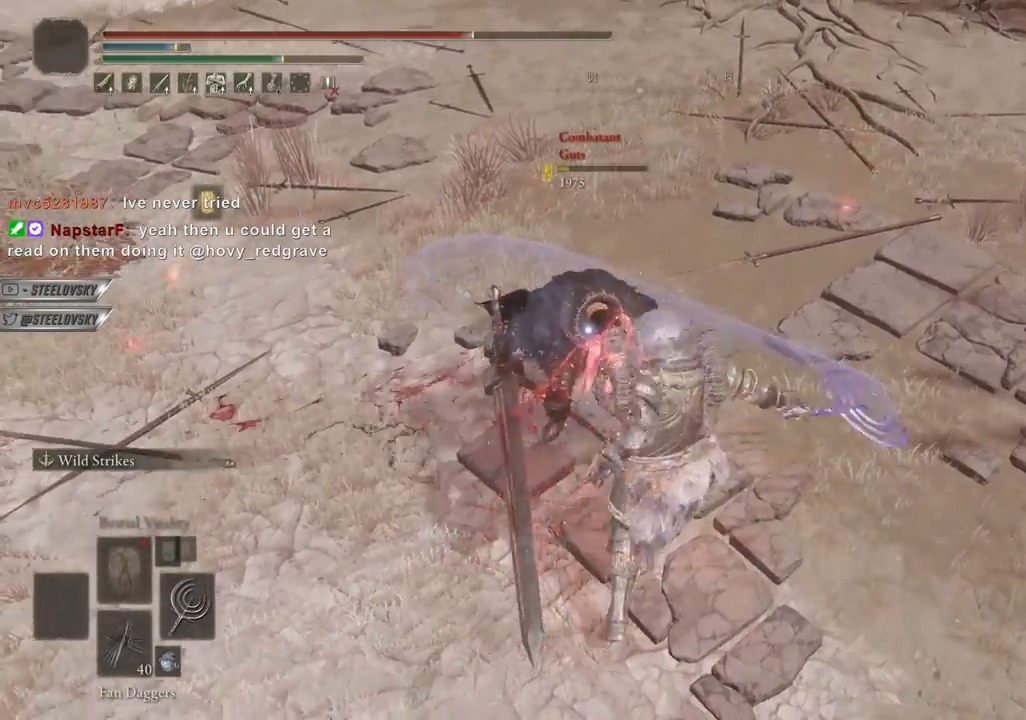
{"dt_ms": 500, "buttons": ["L2"], "left_stick": "center", "right_stick": "center", "events": [[17, "left_stick", "center"]]}